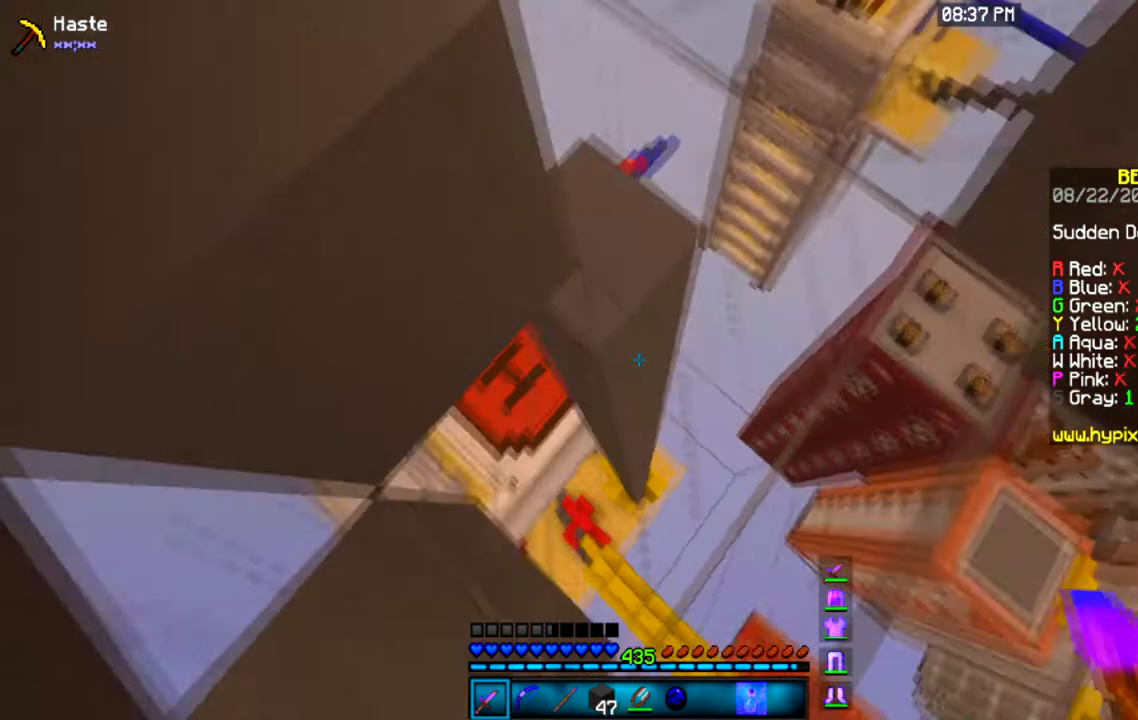
Gameplay with keyboard and mouse; each line is a JSON object with the keys and mouse buttons held at the frame after it. "events" lists presses ("down") and releases ("up") of "a", "d", "s", "space", "w", "mouse_left" and "mouse_right" between this image and that frame as [ms after this image, input, new state], when the widget could be followed in between. "mouse_left", "mouse_right" = the "left", "right" buttons of the "mouse" list. No other keys are recorded. Fast repeated clicks can show as one long hold. Mouse movement is not recorded.
{"keys": ["w"], "mouse": [], "events": [[100, "w", "down"]]}
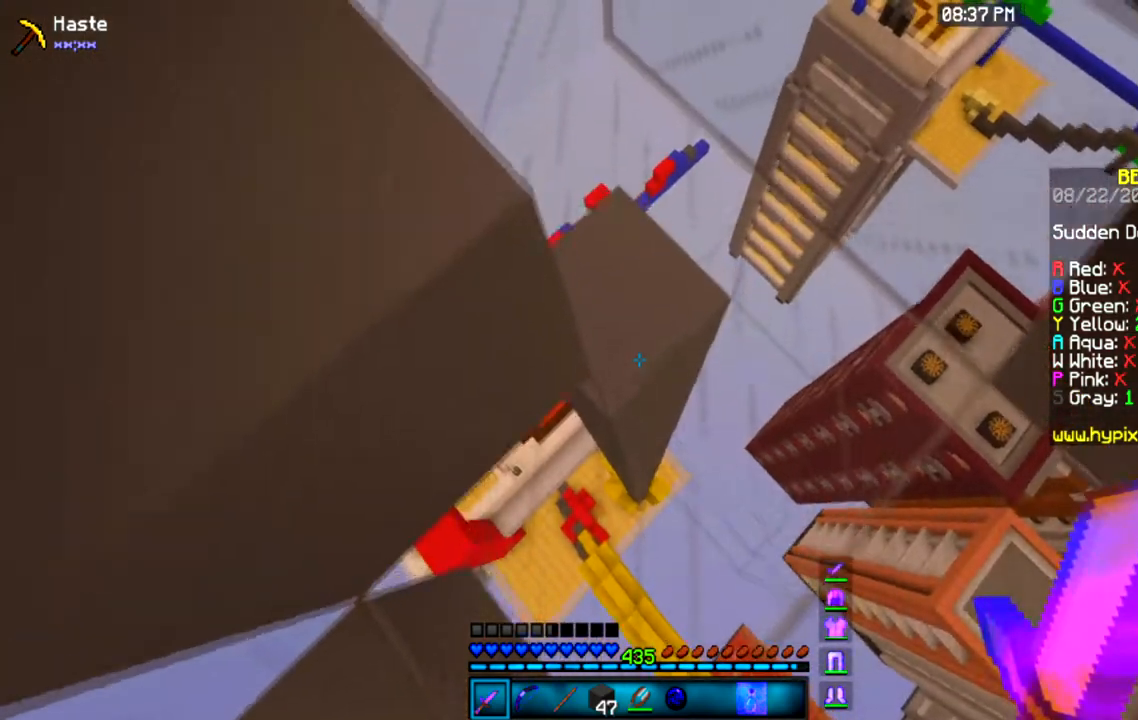
{"keys": ["w"], "mouse": [], "events": [[33, "d", "down"], [367, "d", "up"]]}
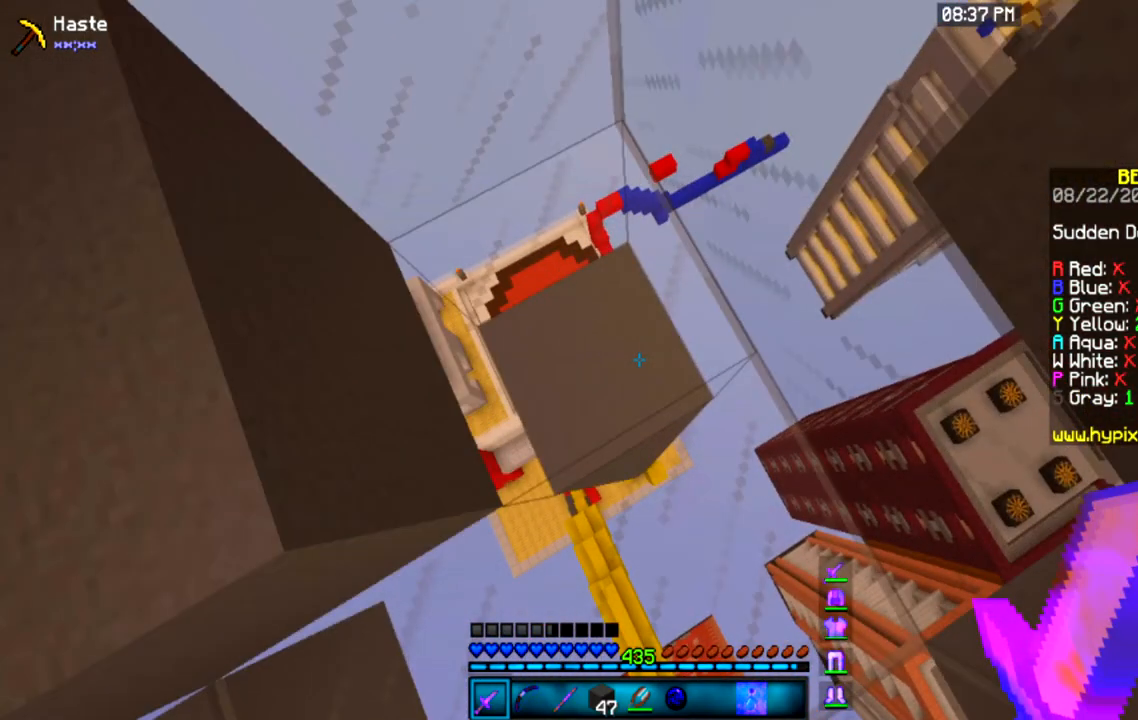
{"keys": ["w"], "mouse": [], "events": []}
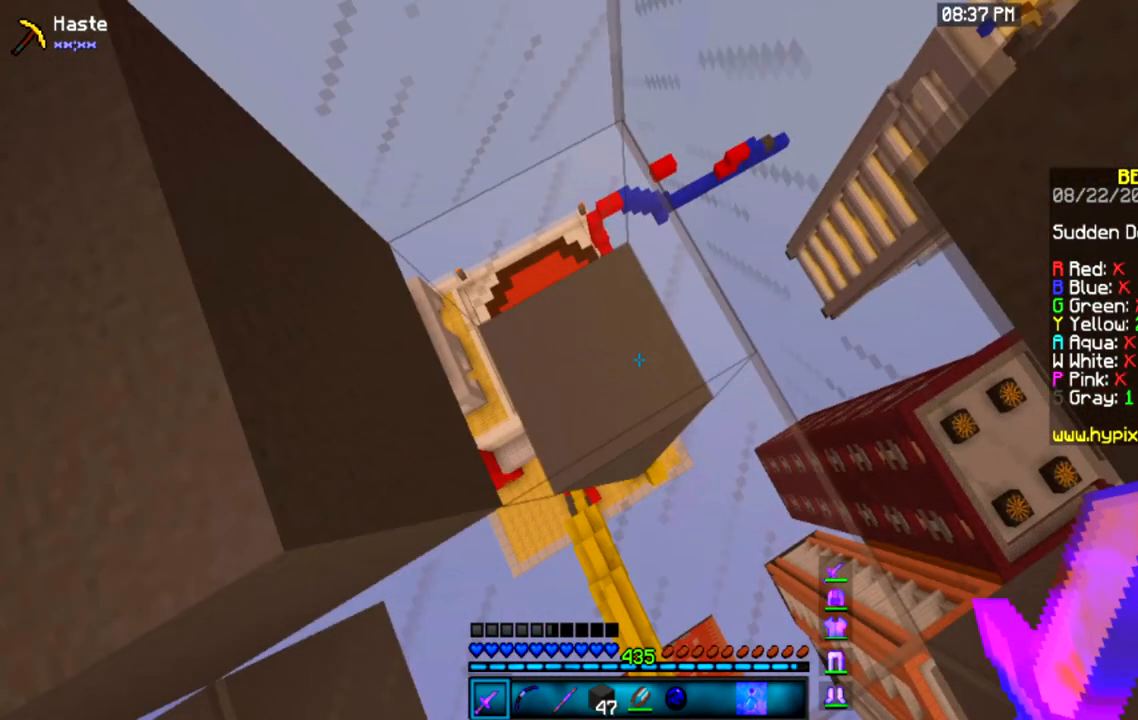
{"keys": ["w"], "mouse": [], "events": []}
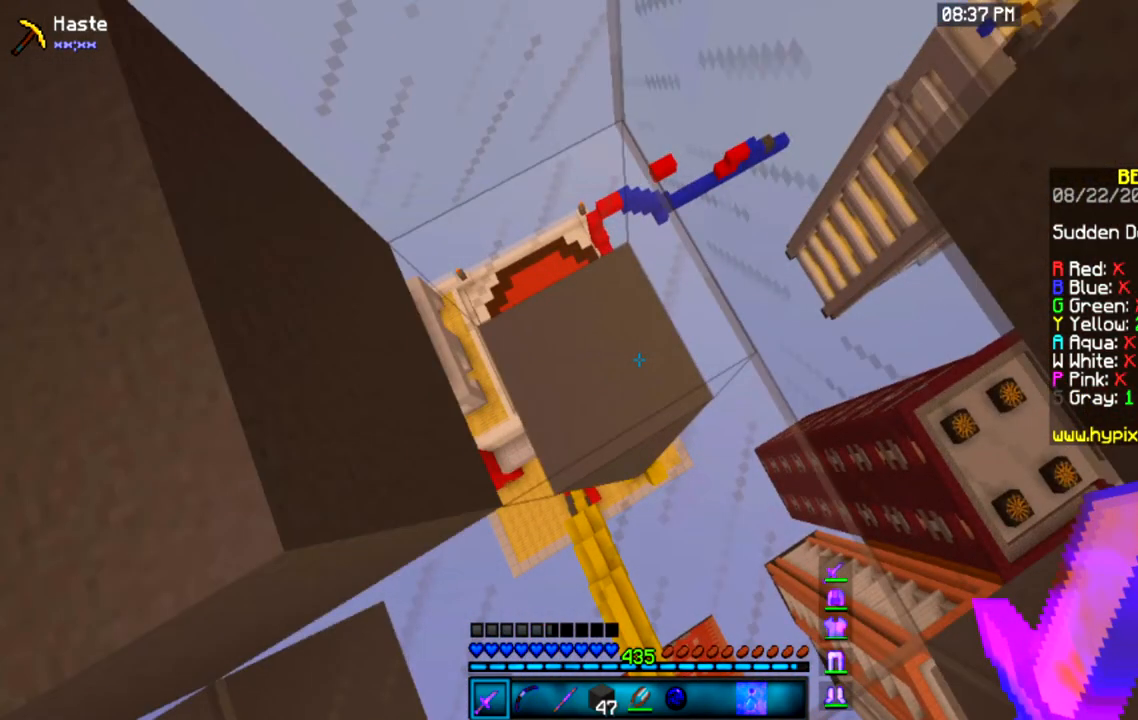
{"keys": [], "mouse": [], "events": [[367, "w", "up"]]}
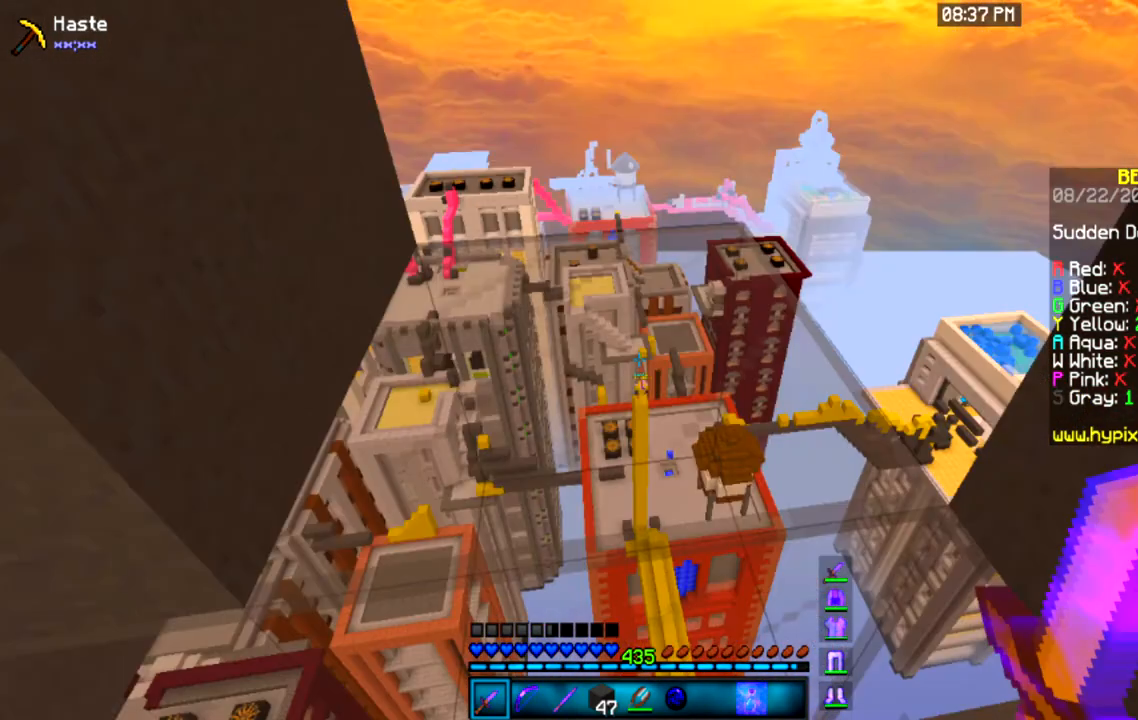
{"keys": ["w"], "mouse": [], "events": [[100, "w", "down"]]}
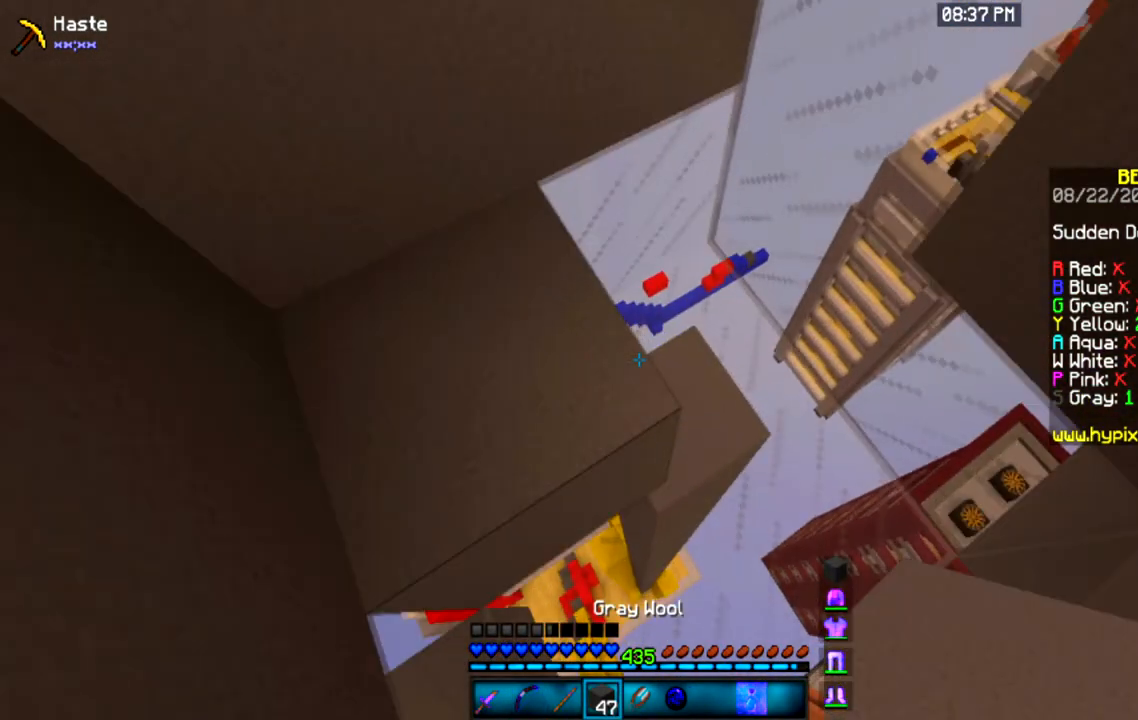
{"keys": ["w"], "mouse": [], "events": []}
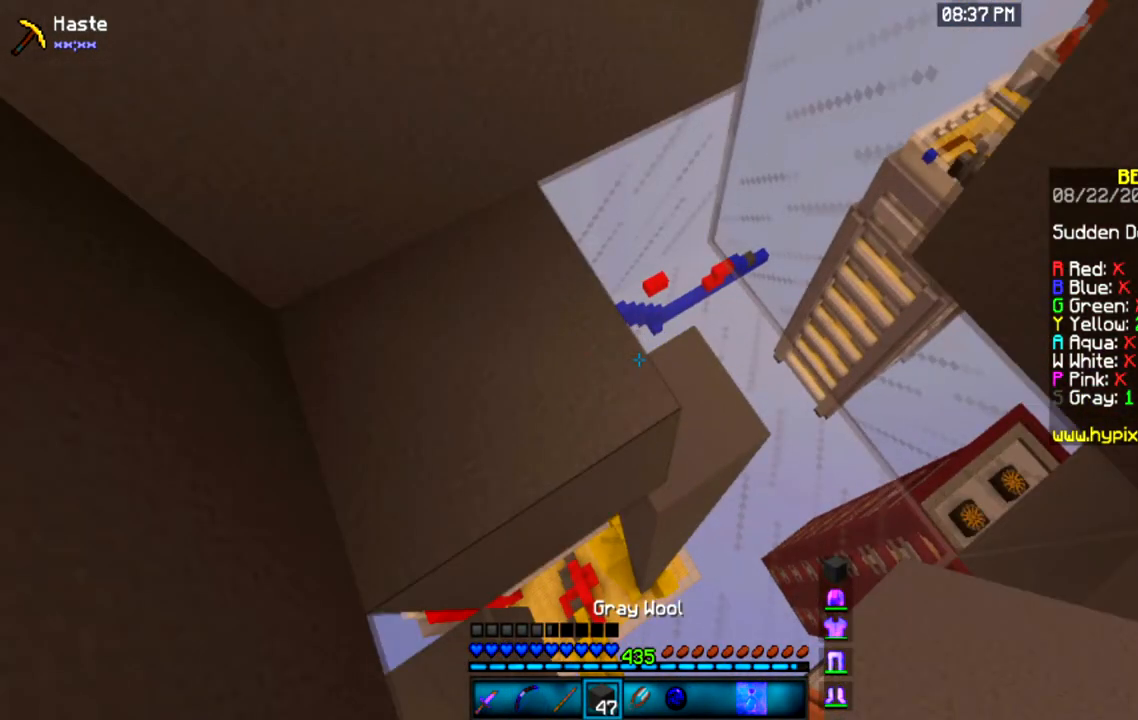
{"keys": ["w"], "mouse": [], "events": []}
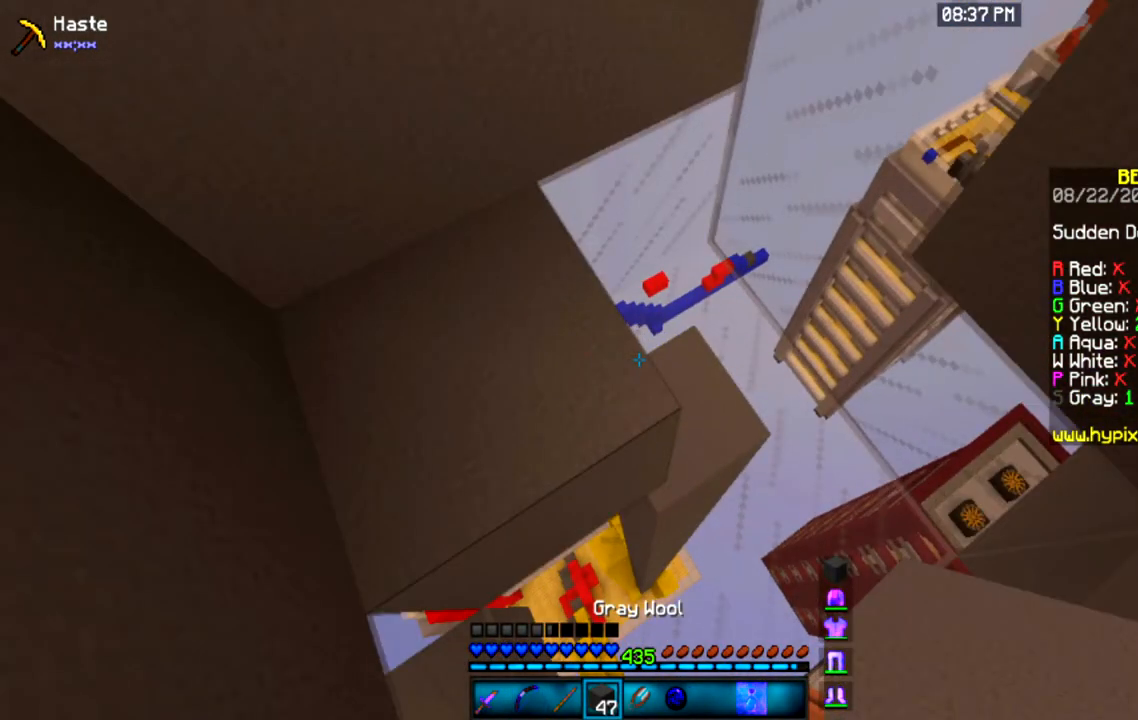
{"keys": ["w"], "mouse": [], "events": []}
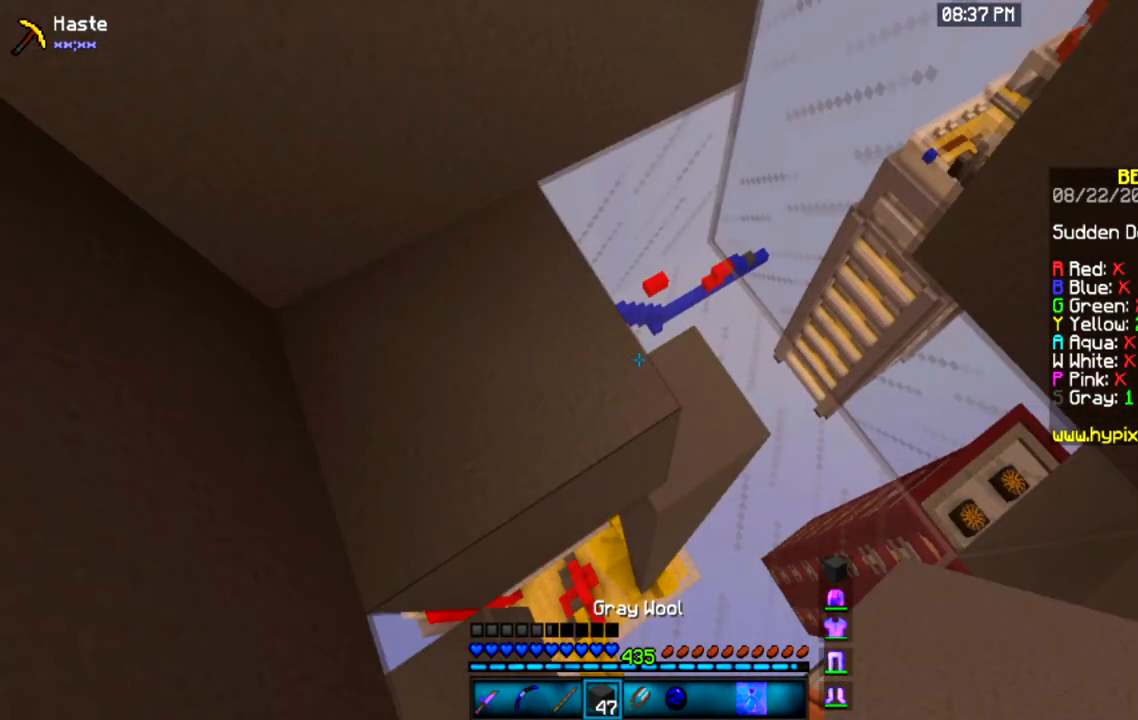
{"keys": ["w"], "mouse": [], "events": []}
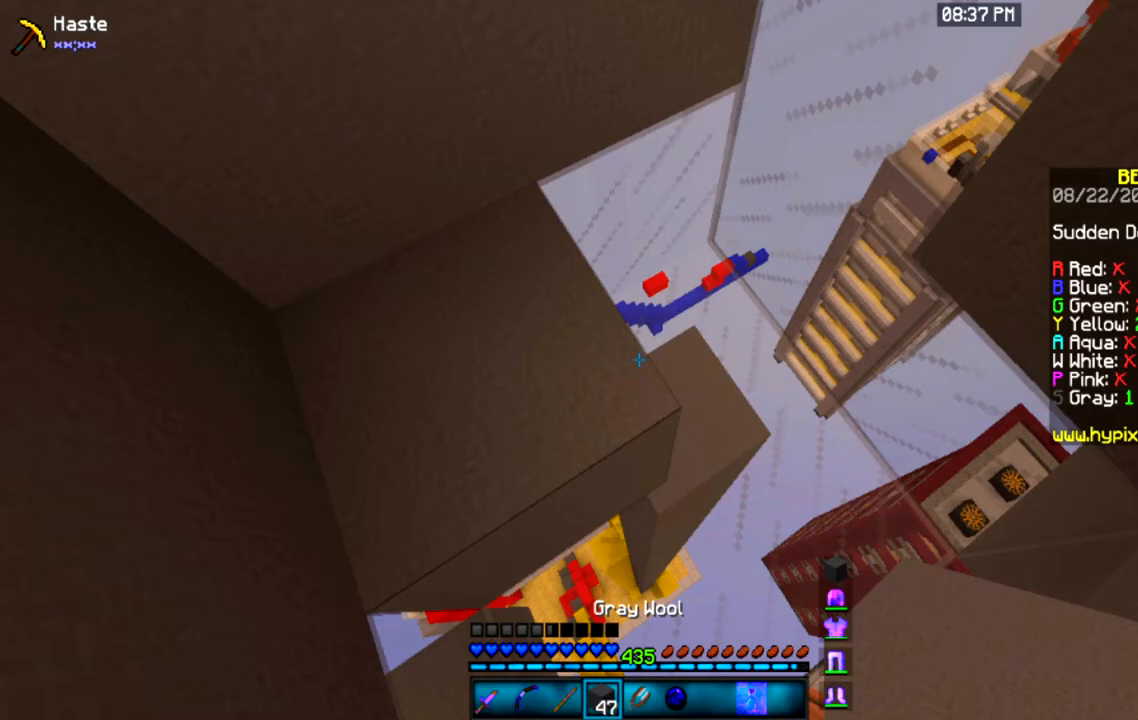
{"keys": ["w"], "mouse": [], "events": []}
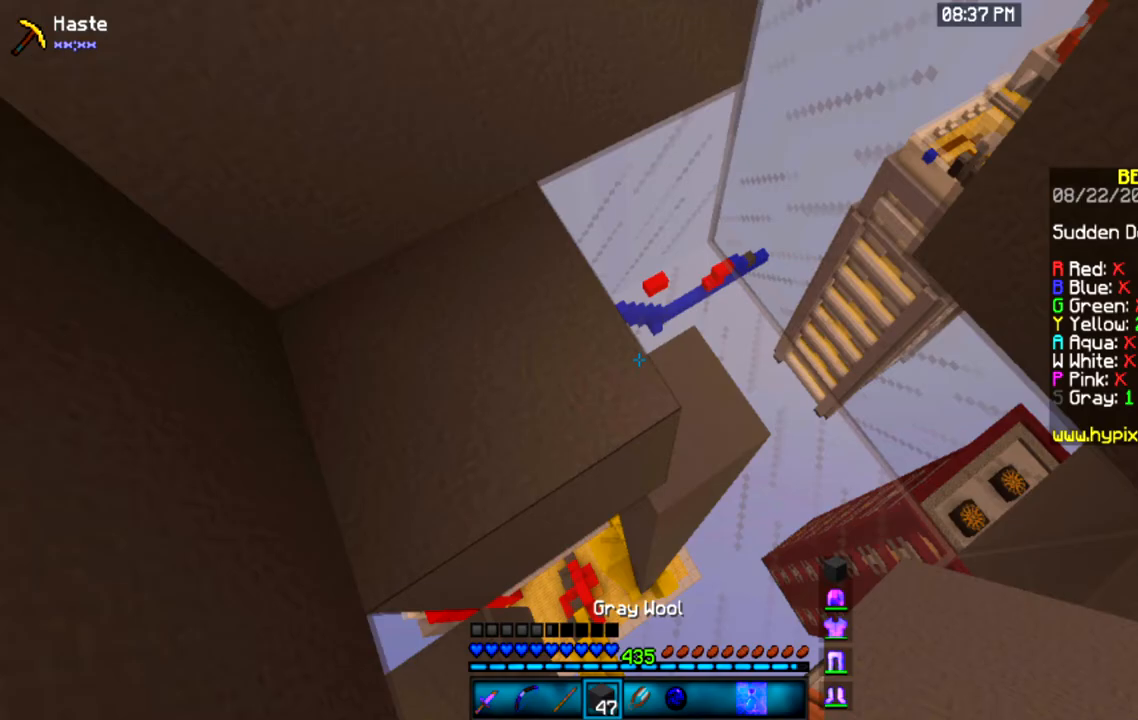
{"keys": ["a", "w"], "mouse": [], "events": [[500, "a", "down"]]}
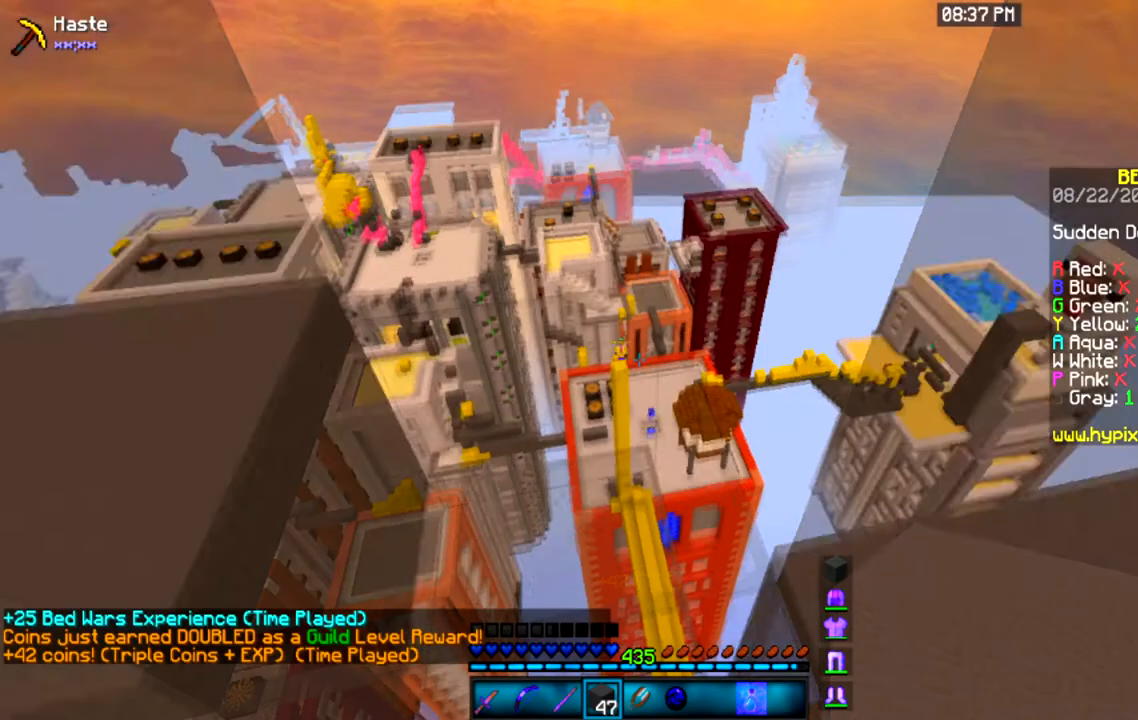
{"keys": [], "mouse": [], "events": [[201, "a", "up"], [201, "w", "up"]]}
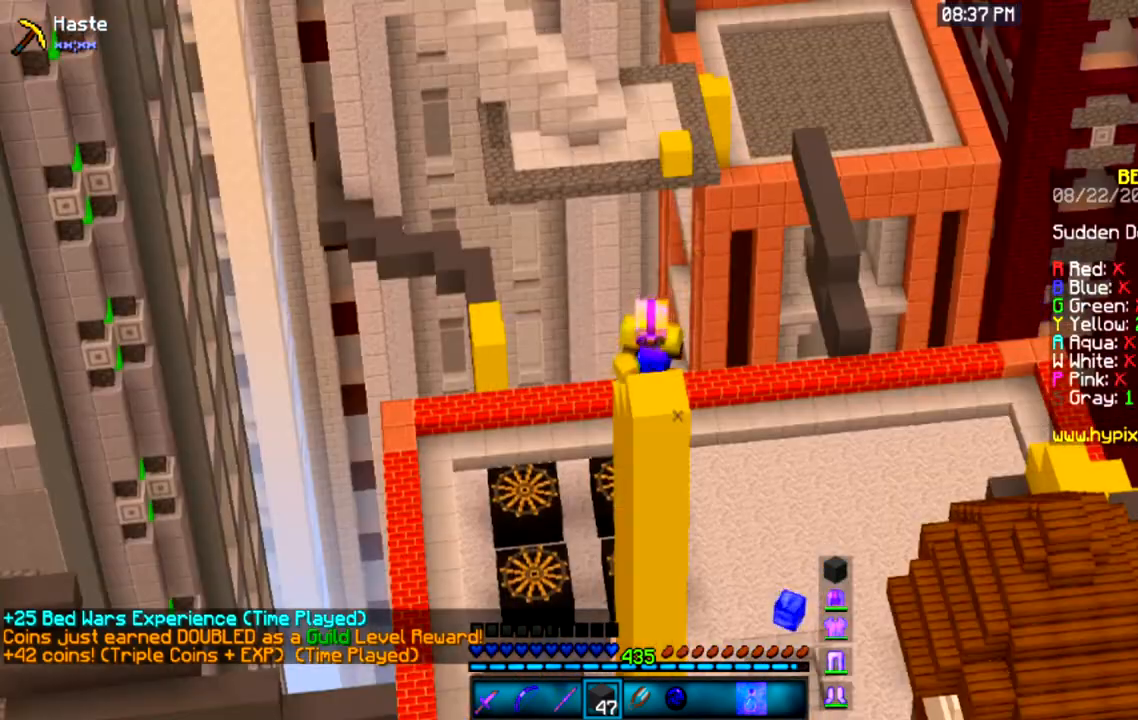
{"keys": [], "mouse": [], "events": [[67, "mouse_right", "down"], [333, "mouse_right", "up"]]}
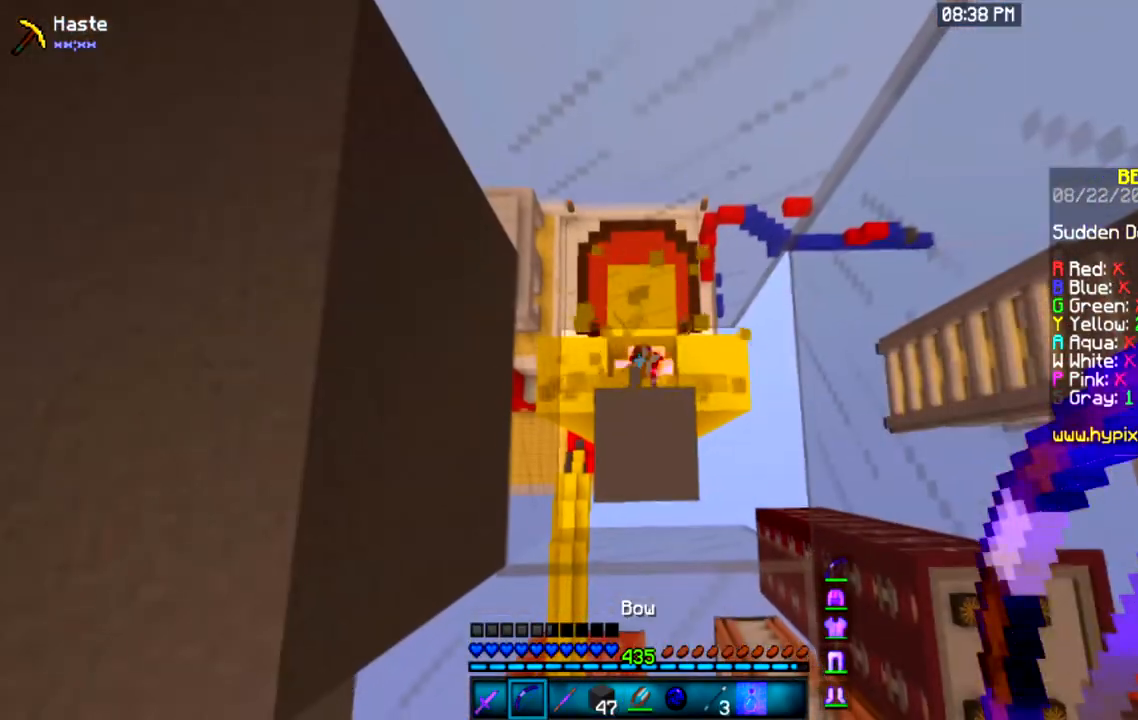
{"keys": [], "mouse": ["right"], "events": [[334, "mouse_right", "down"]]}
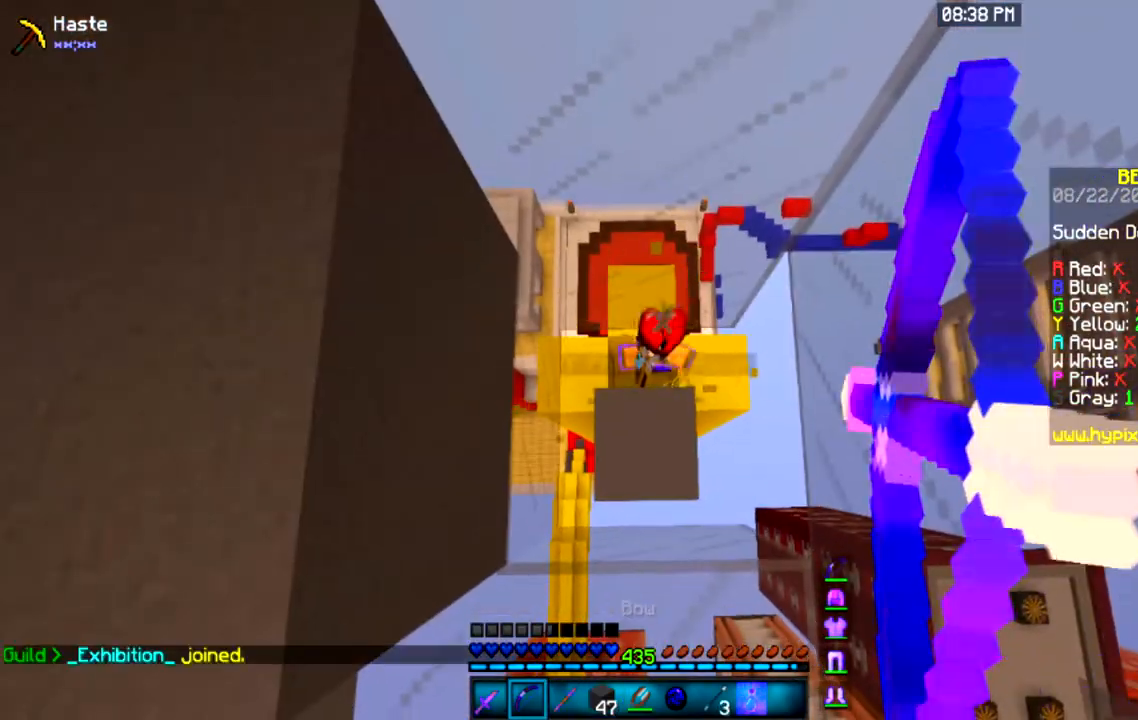
{"keys": [], "mouse": [], "events": [[434, "mouse_right", "up"]]}
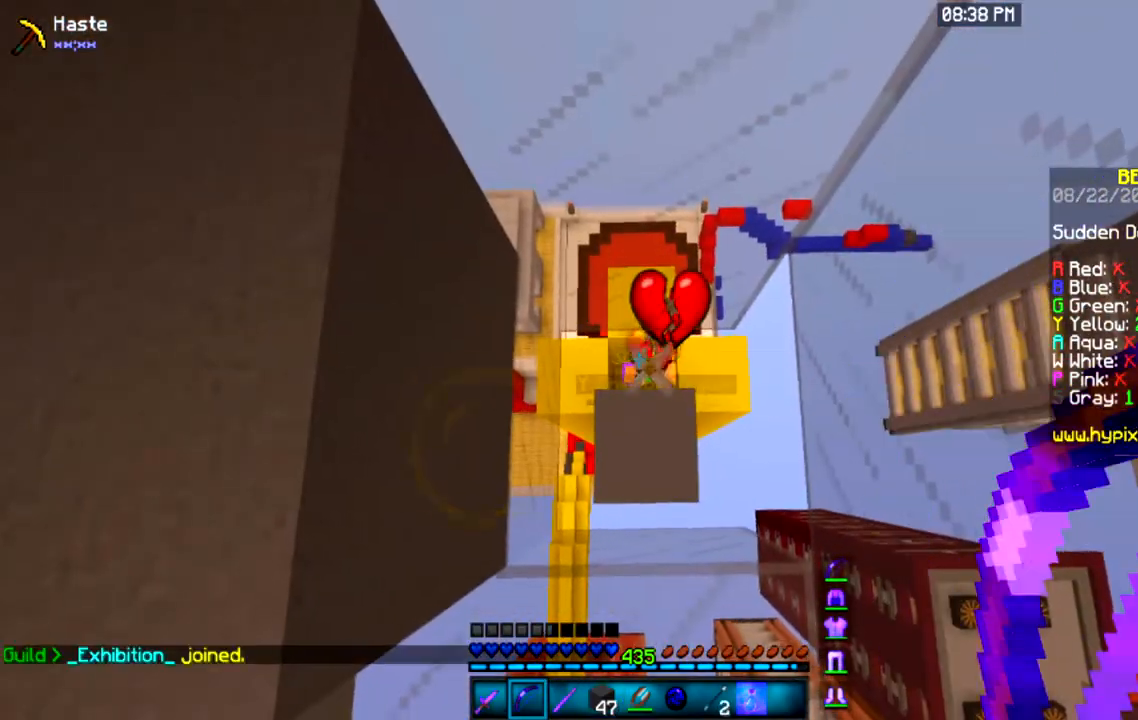
{"keys": [], "mouse": [], "events": []}
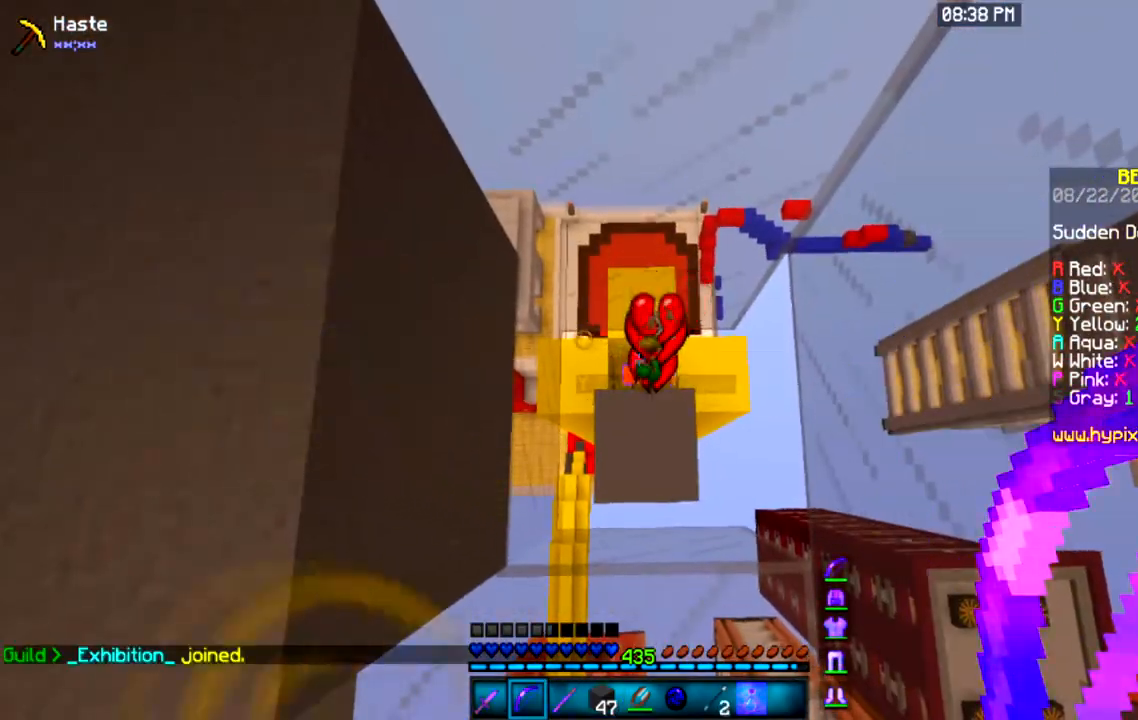
{"keys": [], "mouse": ["right"], "events": [[100, "mouse_right", "down"]]}
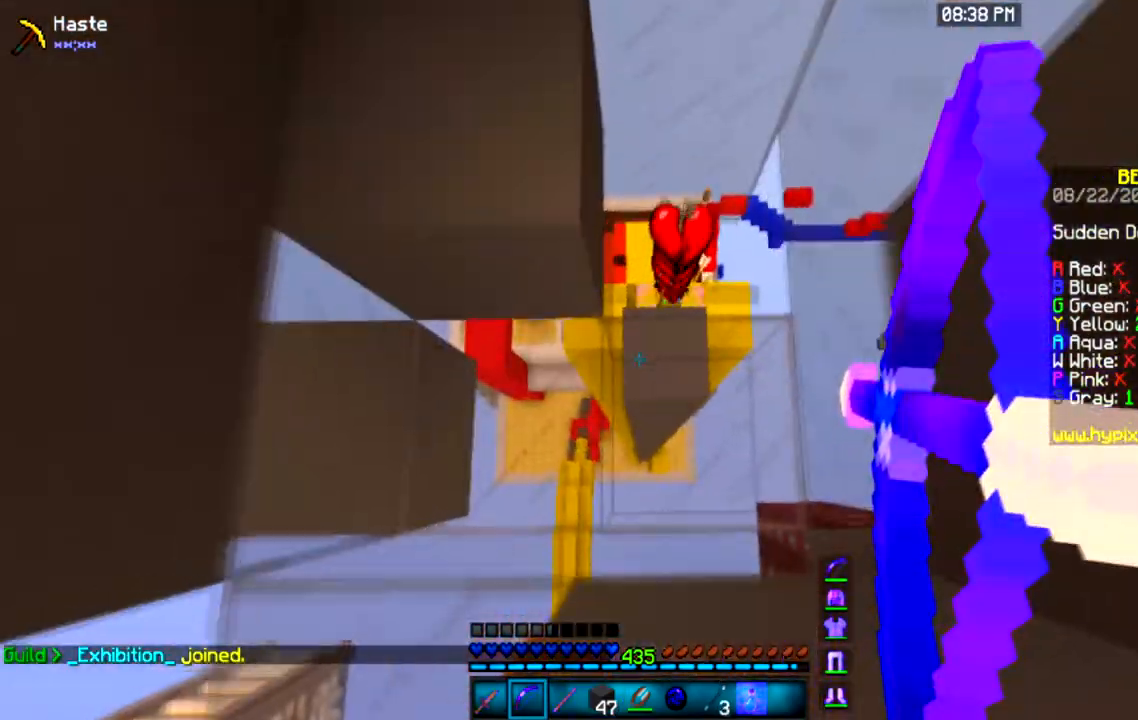
{"keys": ["d", "w"], "mouse": ["right"], "events": [[134, "w", "down"], [267, "d", "down"]]}
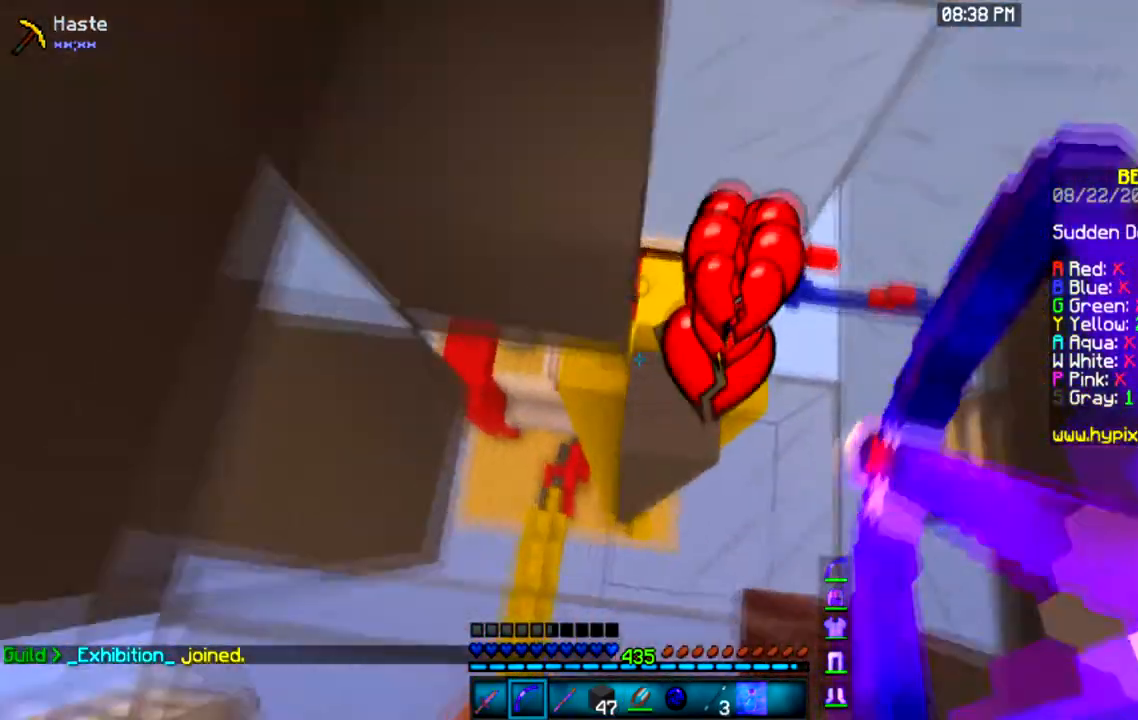
{"keys": ["d", "w"], "mouse": ["right"], "events": []}
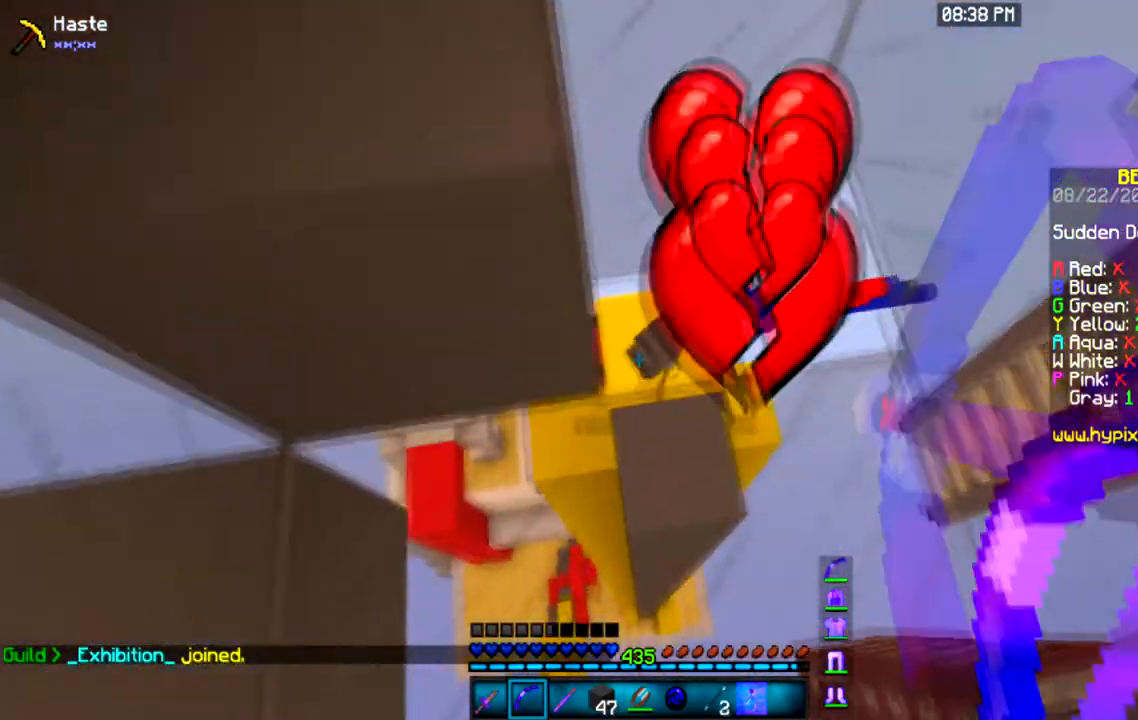
{"keys": [], "mouse": [], "events": [[67, "d", "up"], [67, "mouse_right", "up"], [100, "a", "down"], [167, "w", "up"], [367, "a", "up"]]}
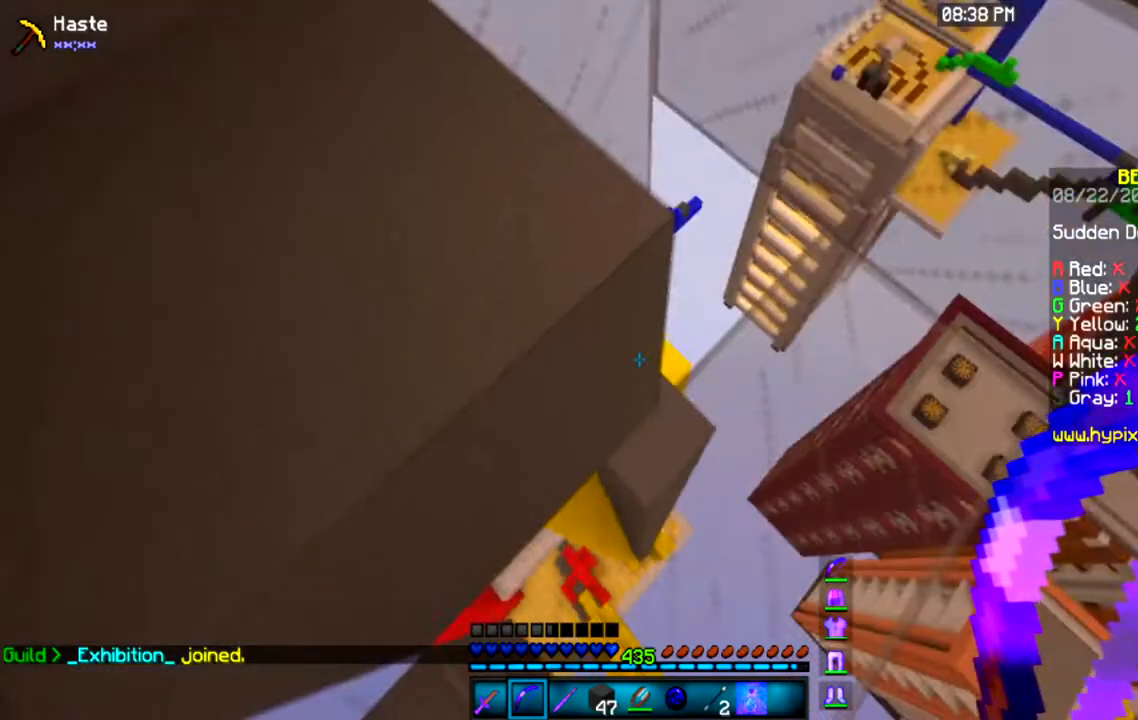
{"keys": ["w"], "mouse": [], "events": [[167, "w", "down"]]}
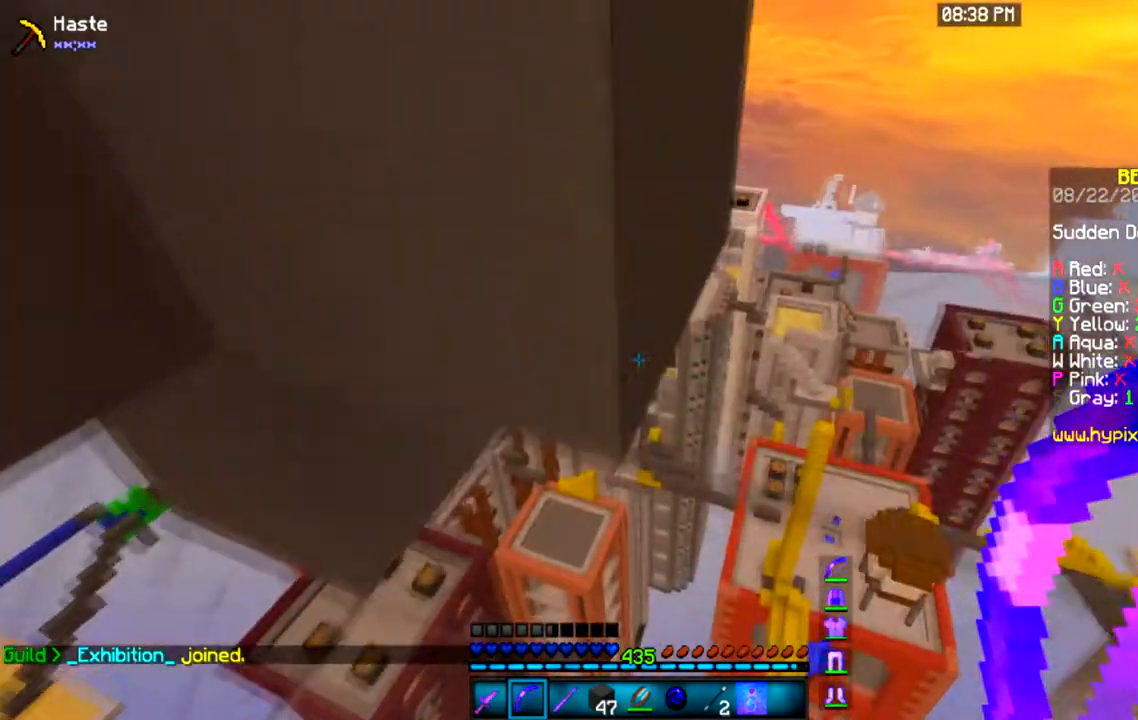
{"keys": ["a", "s"], "mouse": [], "events": [[100, "w", "up"], [234, "w", "down"], [267, "d", "down"], [400, "d", "up"], [400, "w", "up"], [434, "a", "down"], [467, "s", "down"]]}
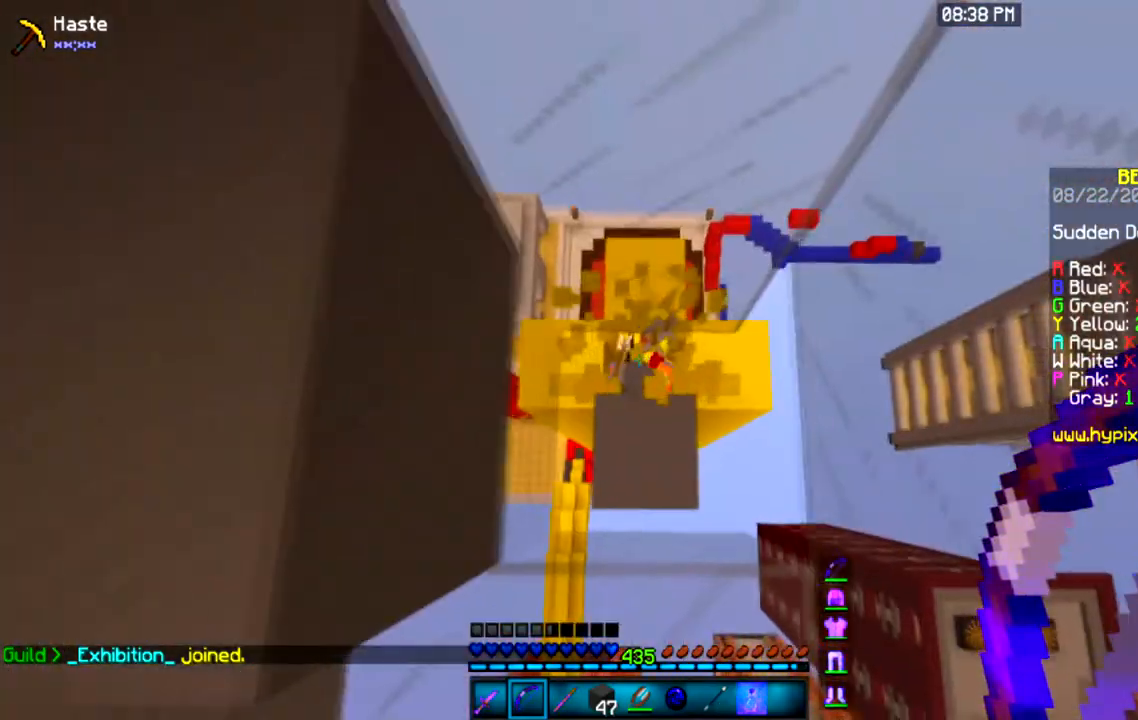
{"keys": ["a", "s"], "mouse": [], "events": []}
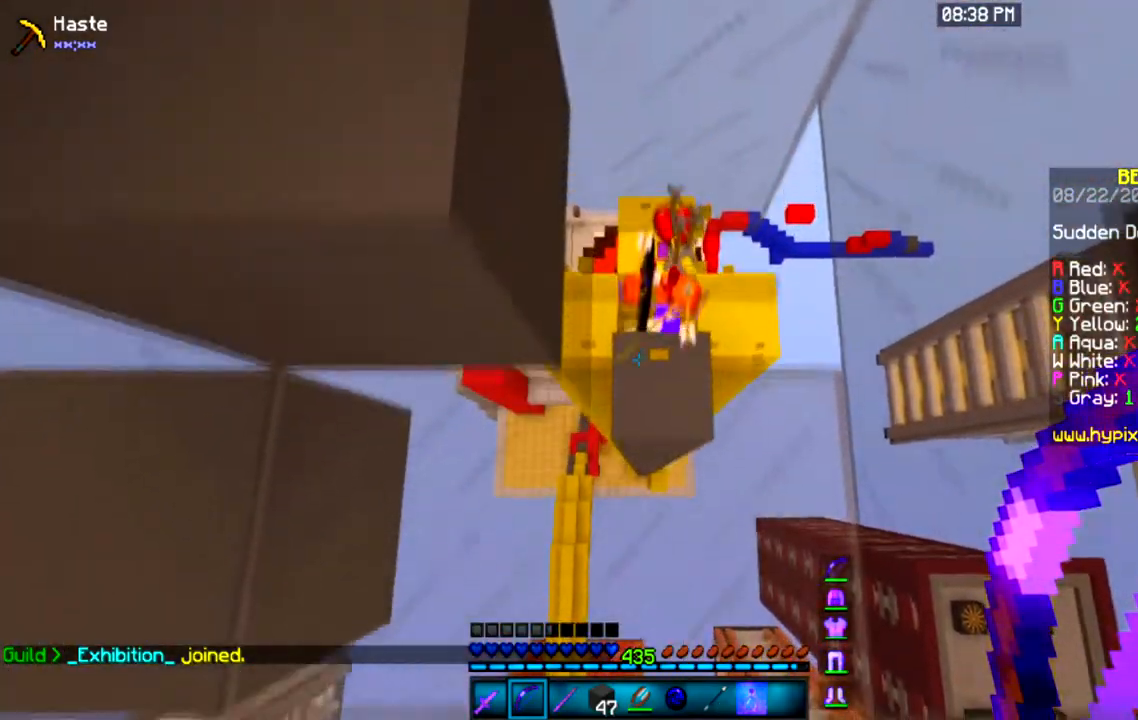
{"keys": ["a", "w"], "mouse": [], "events": [[100, "s", "up"], [400, "w", "down"]]}